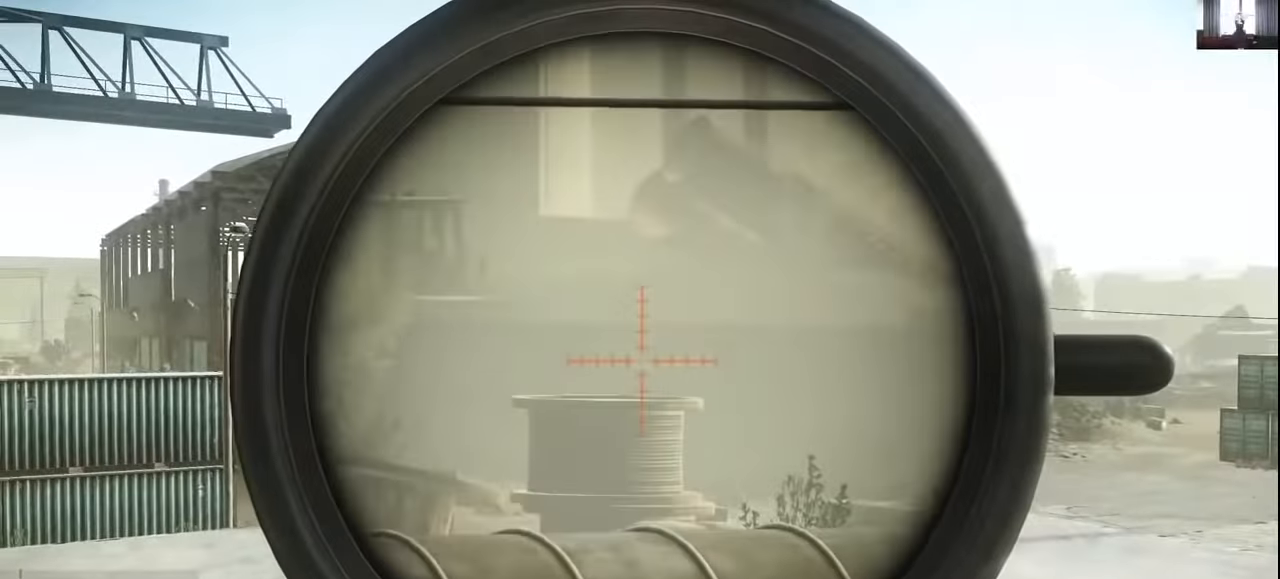
Gameplay with keyboard and mouse; each line is a JSON object with the keys and mouse buttons held at the frame after it. "events" lists presses ("down") and releases ("up") of "1", "2", "3", "4", "5", "a", "alt", "c", "caps_lock", "ctrl", "d", "e", "f", "g", "q", "r", "s", "shift", "space", "t", "tab", "v", "w", "x", "z", "mouse_left", "mouse_wheel" and "mouse_right" between this image and that frame as [ms after this image, input, new state], when the widget could be followed in between. "mouse_left", "mouse_wheel", "mouse_right" = the "left", "wheel", "right" buttons of the "mouse" list. No other keys are recorded. "wheel" means that the mouse wheel is clicked or scrolled. Not read: mouse_move.
{"keys": [], "mouse": [], "events": []}
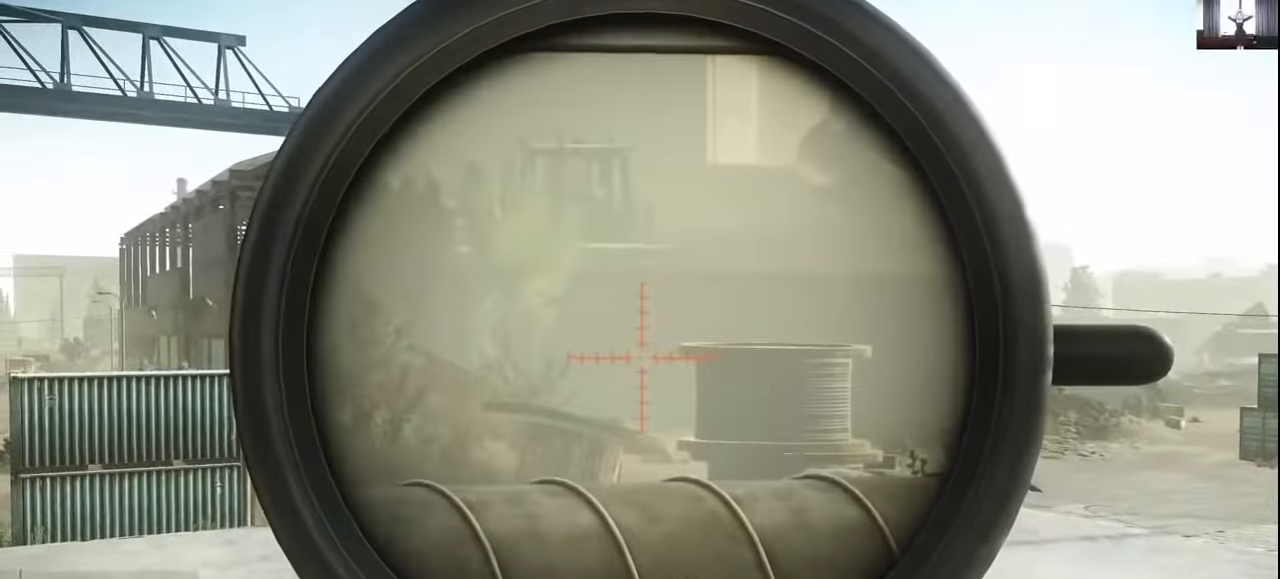
{"keys": ["alt"], "mouse": [], "events": [[34, "alt", "down"]]}
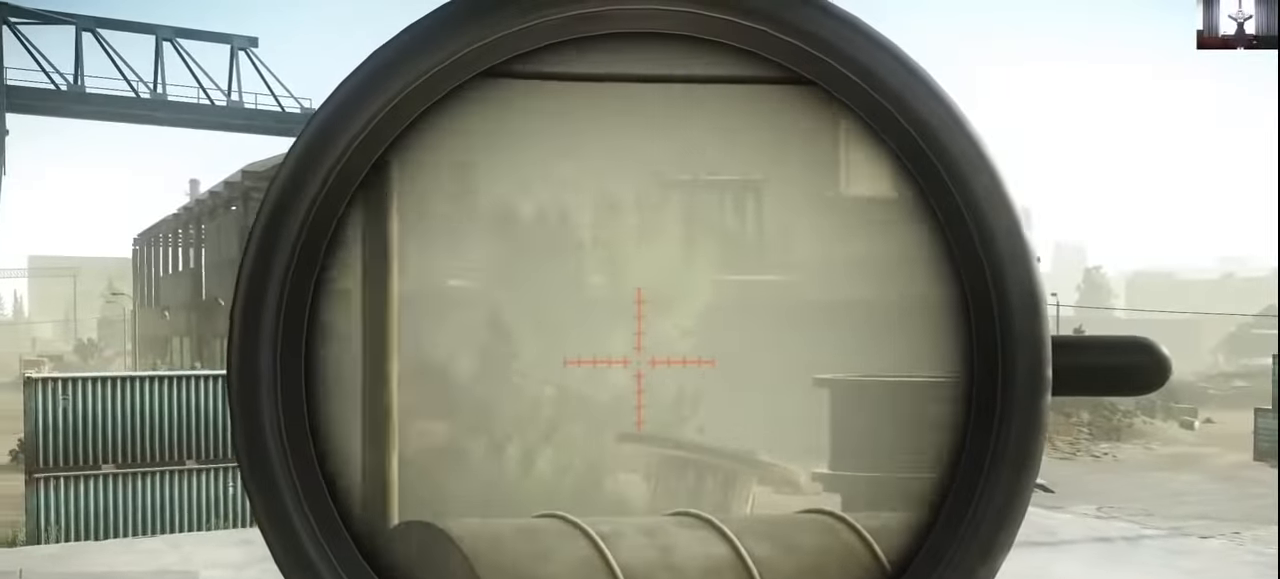
{"keys": ["alt"], "mouse": [], "events": []}
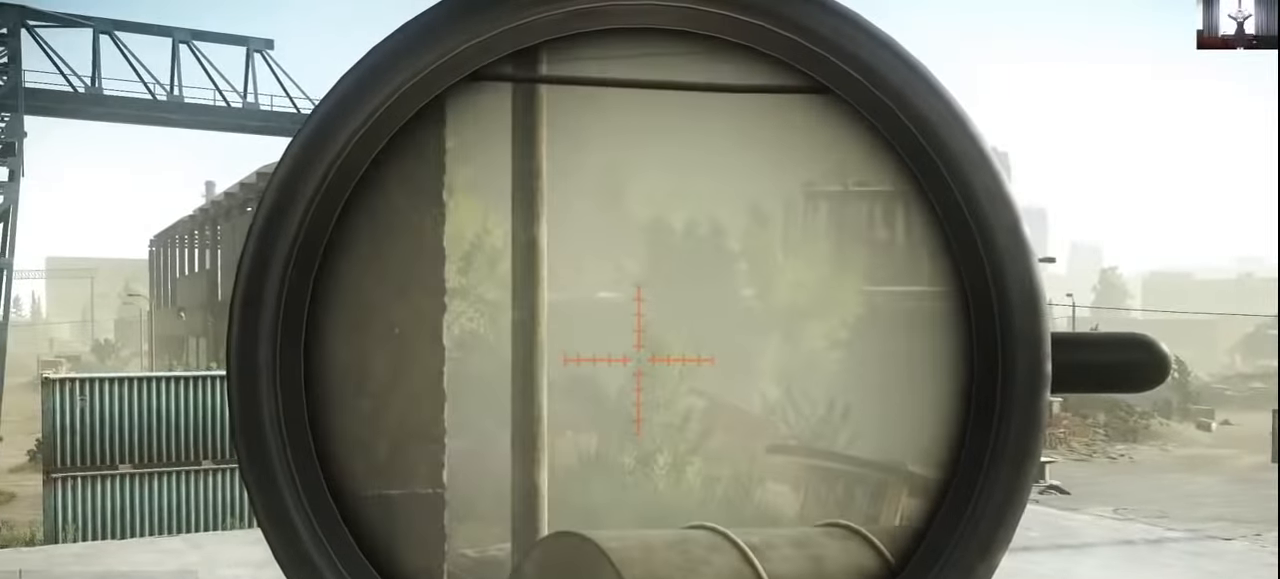
{"keys": ["alt"], "mouse": [], "events": []}
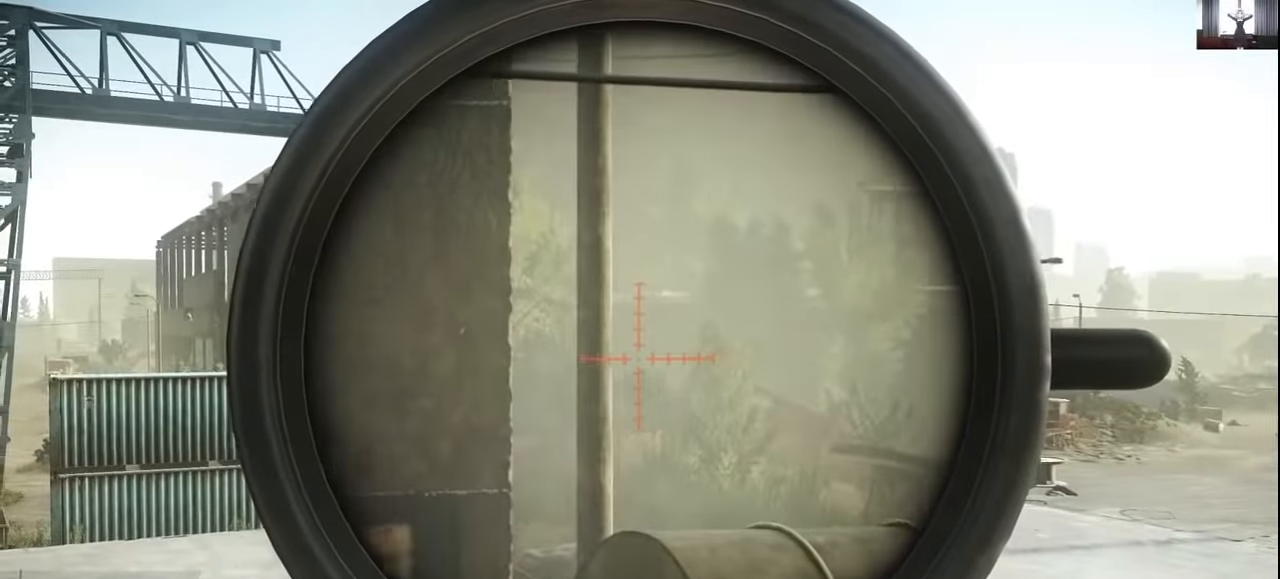
{"keys": ["alt"], "mouse": [], "events": []}
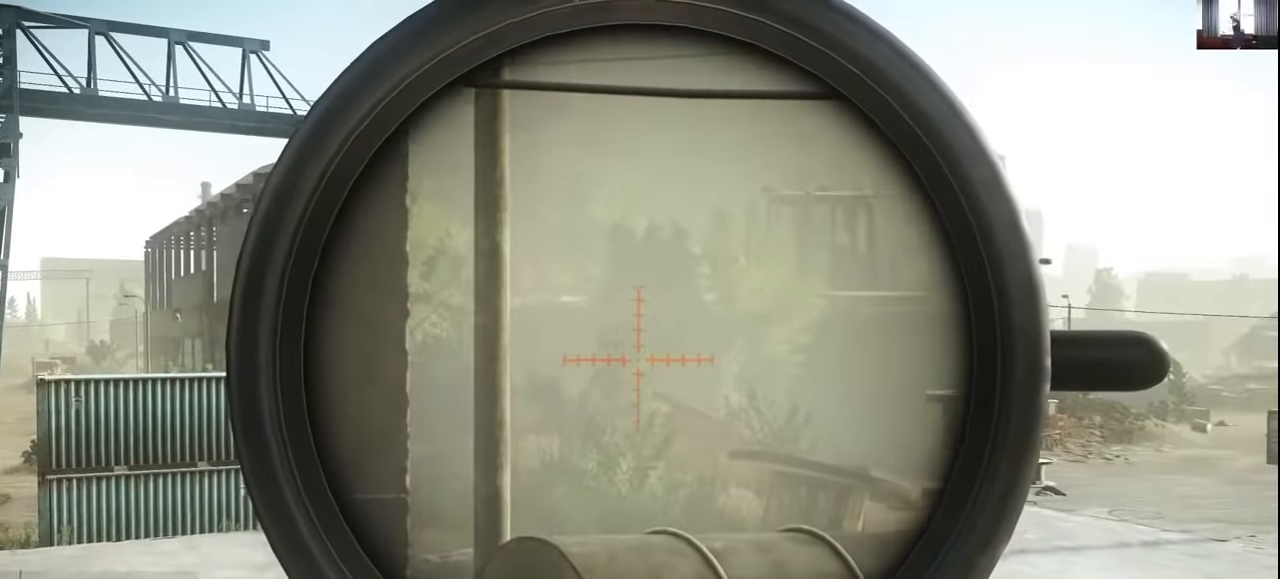
{"keys": ["alt"], "mouse": [], "events": []}
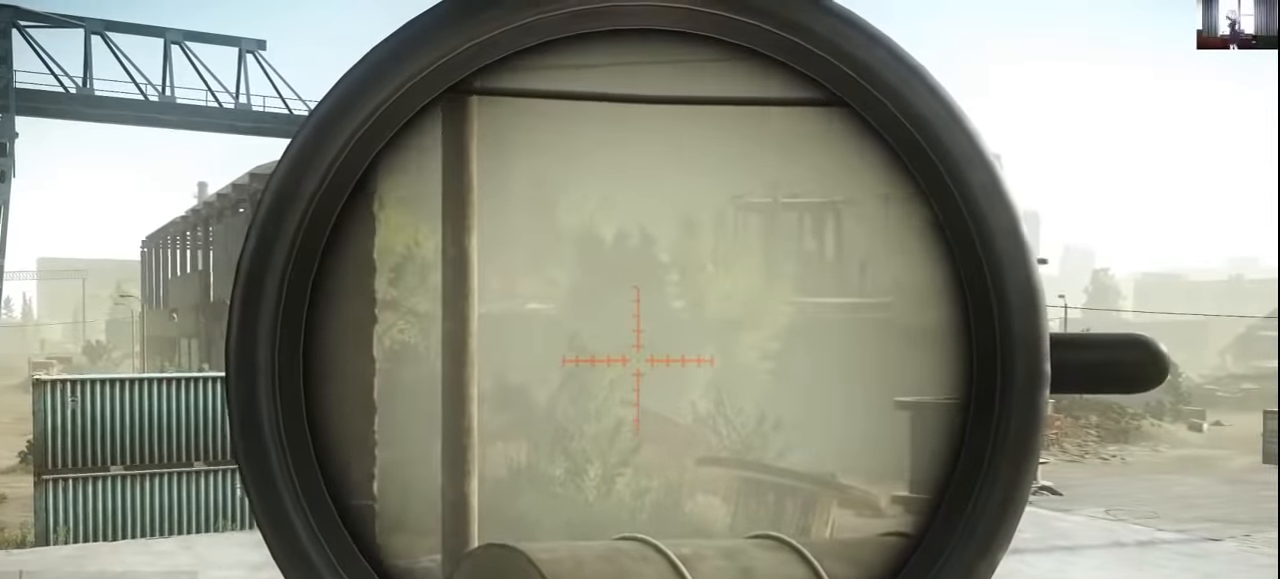
{"keys": ["alt"], "mouse": [], "events": []}
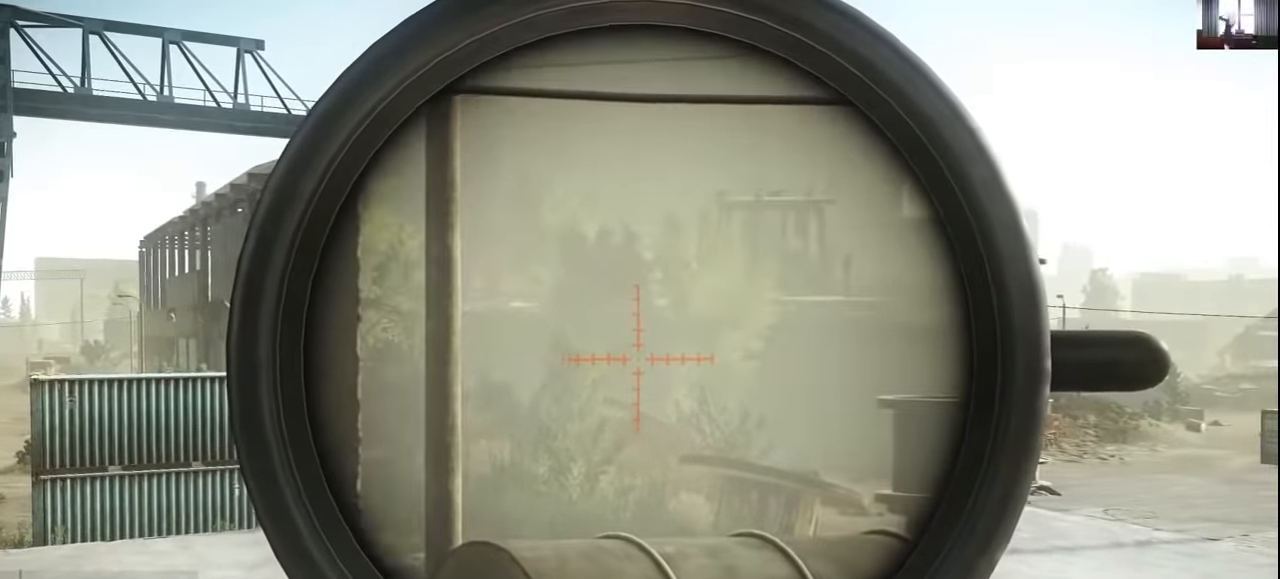
{"keys": ["alt"], "mouse": [], "events": []}
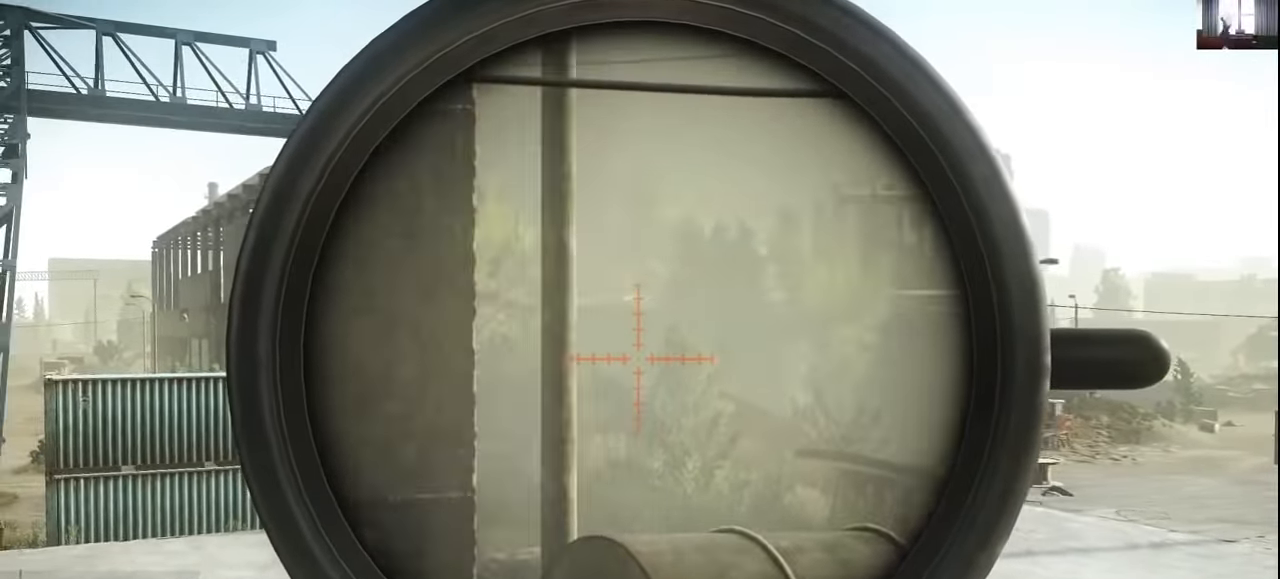
{"keys": ["alt"], "mouse": [], "events": []}
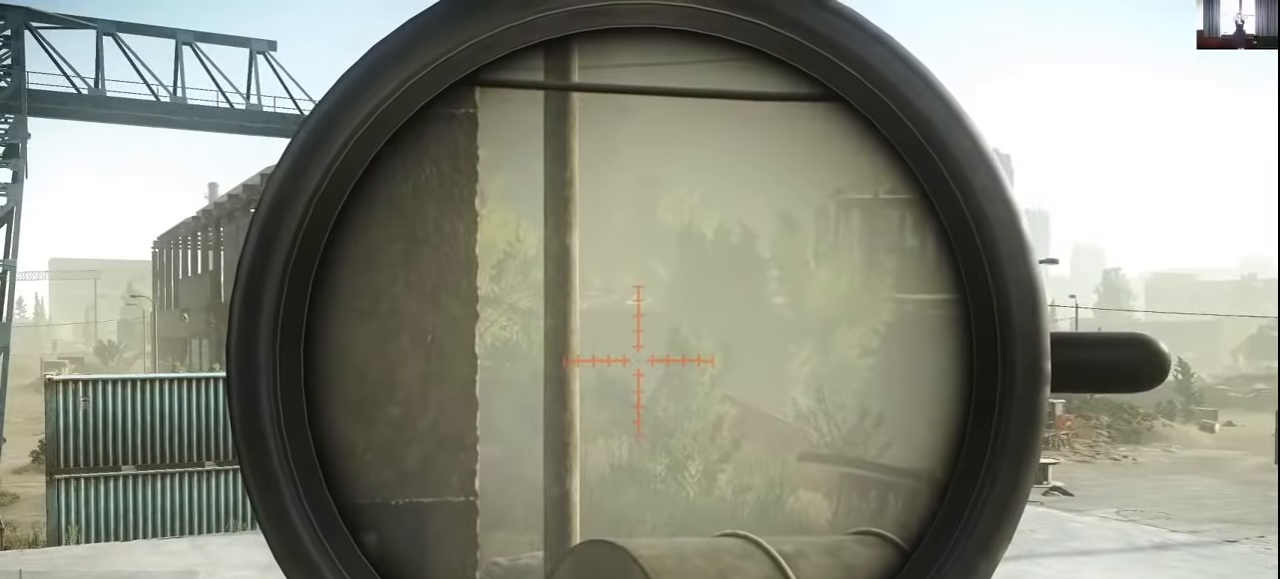
{"keys": ["alt"], "mouse": [], "events": []}
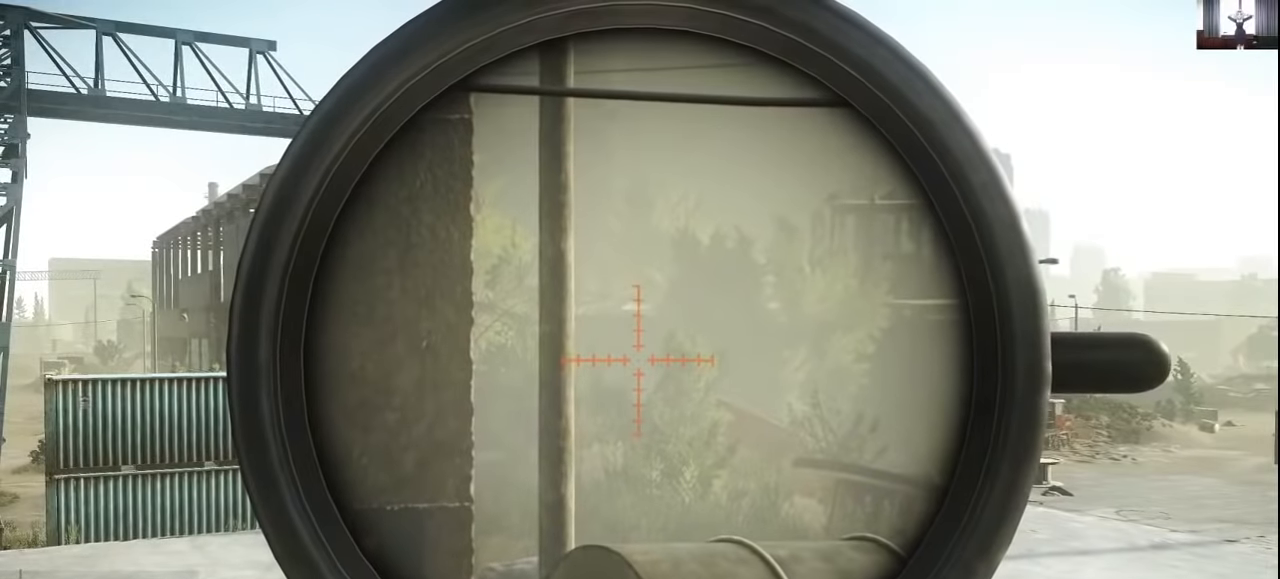
{"keys": ["alt"], "mouse": [], "events": []}
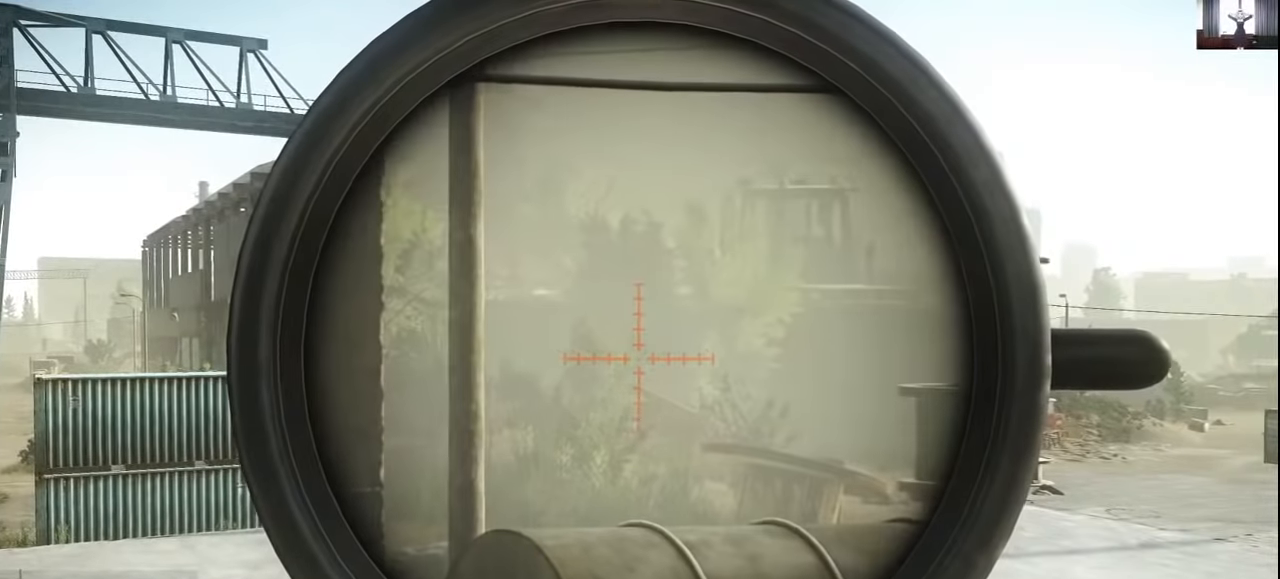
{"keys": ["alt"], "mouse": [], "events": []}
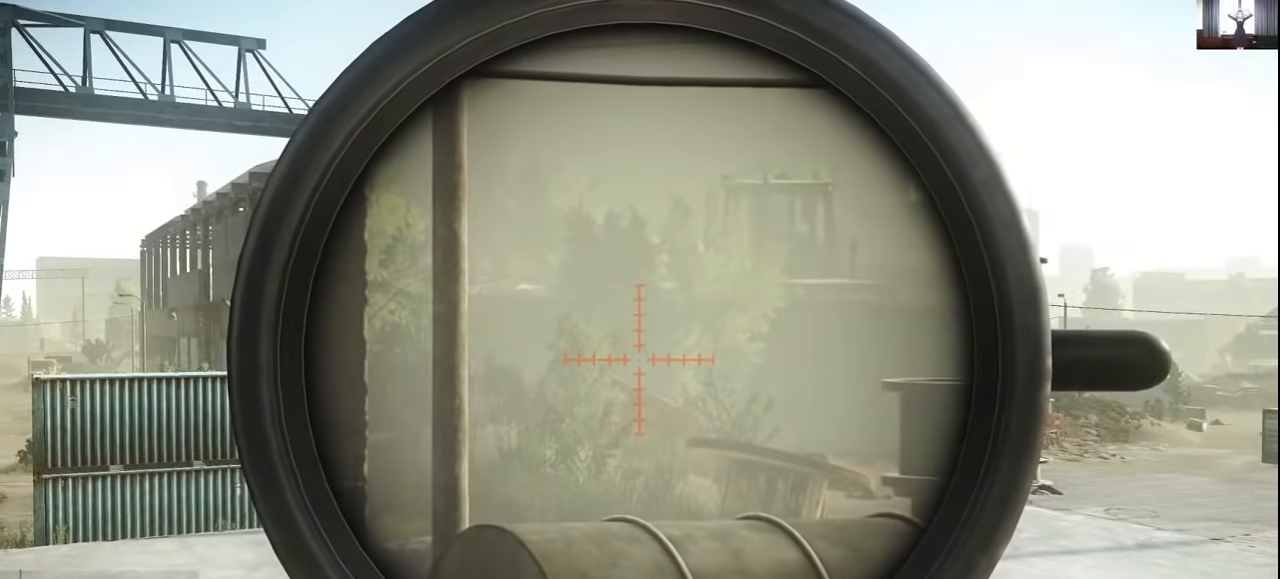
{"keys": ["alt"], "mouse": [], "events": []}
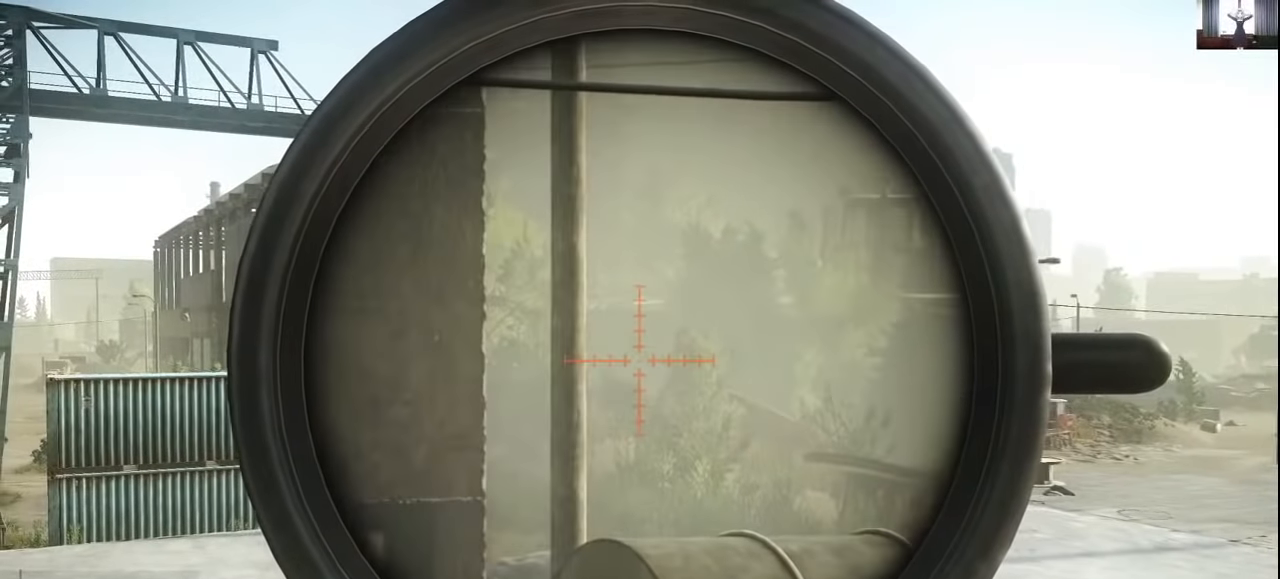
{"keys": ["alt"], "mouse": [], "events": []}
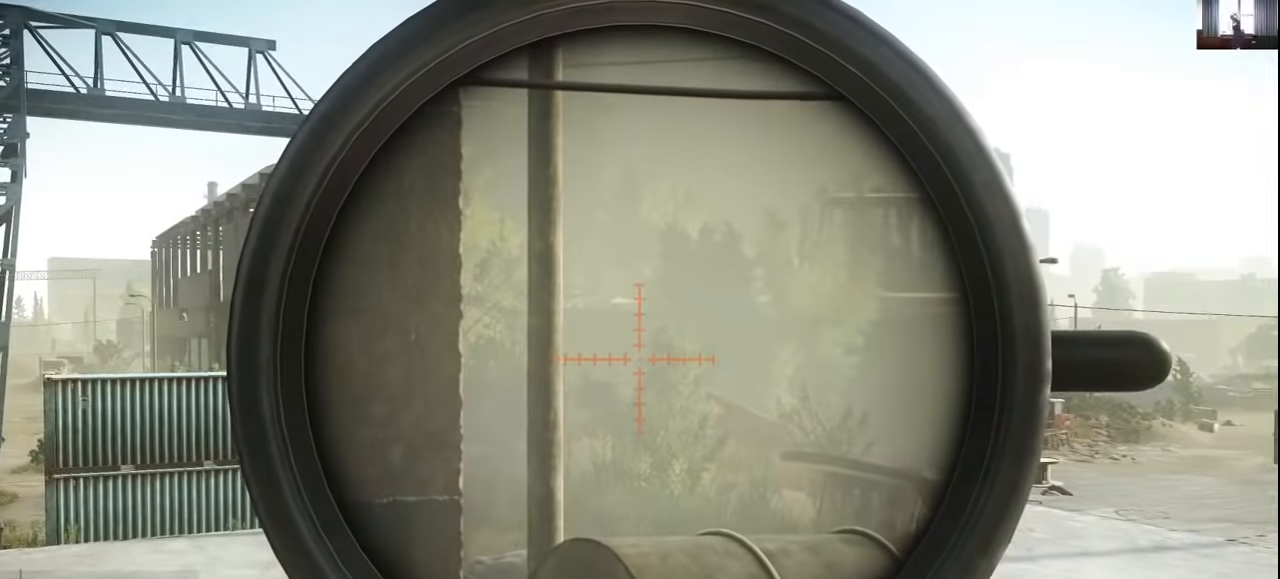
{"keys": ["alt"], "mouse": [], "events": []}
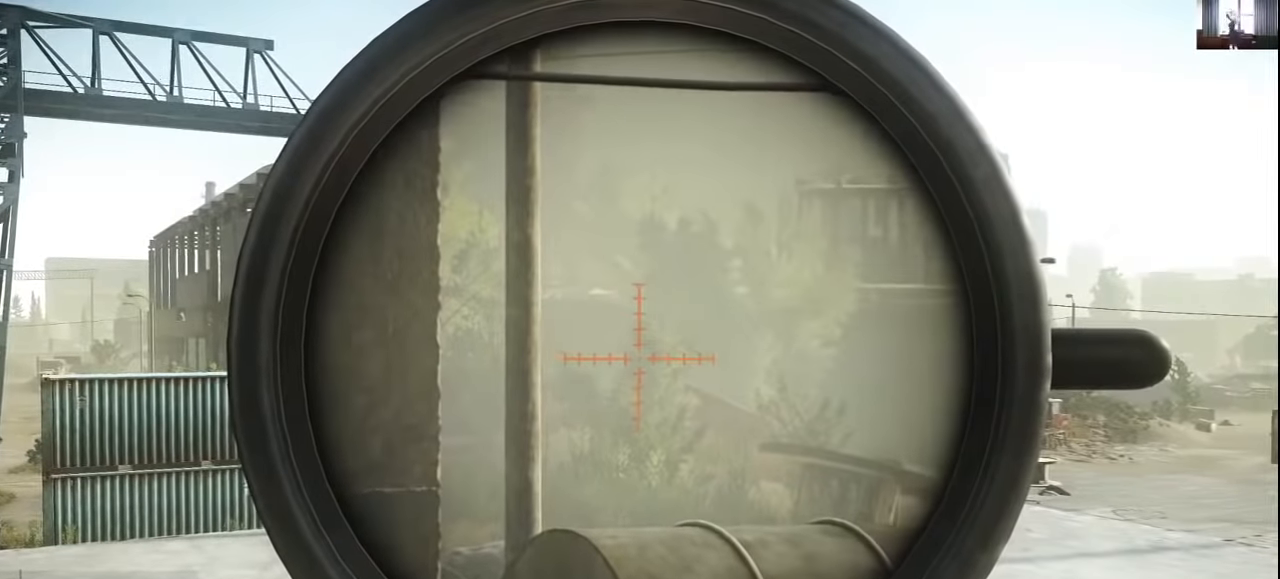
{"keys": ["alt"], "mouse": [], "events": []}
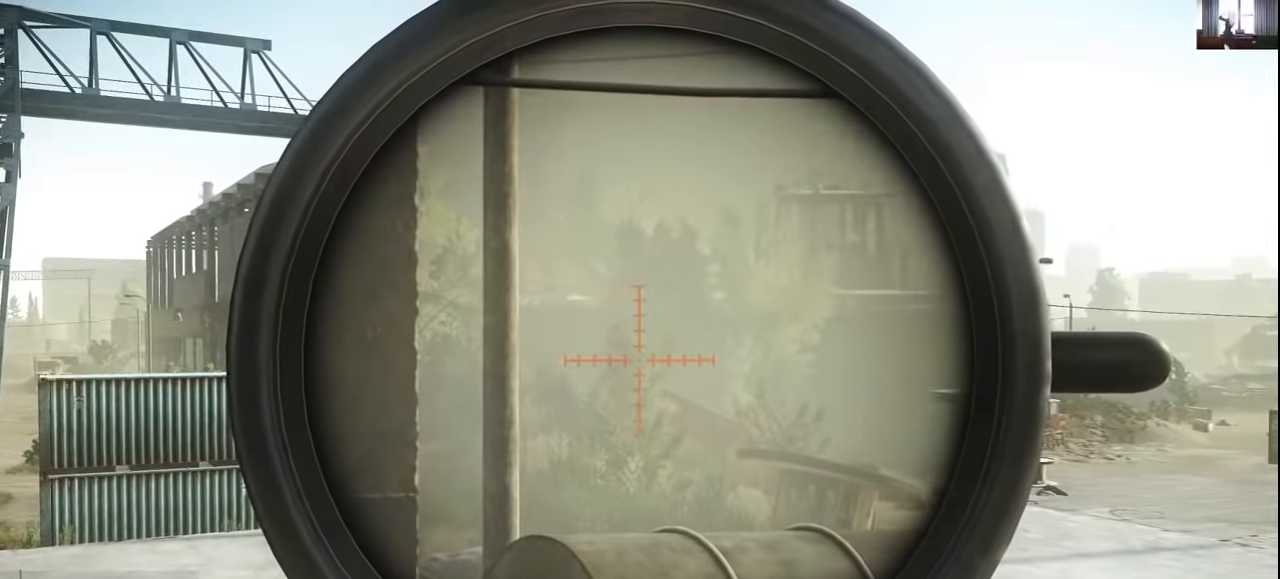
{"keys": ["alt"], "mouse": [], "events": []}
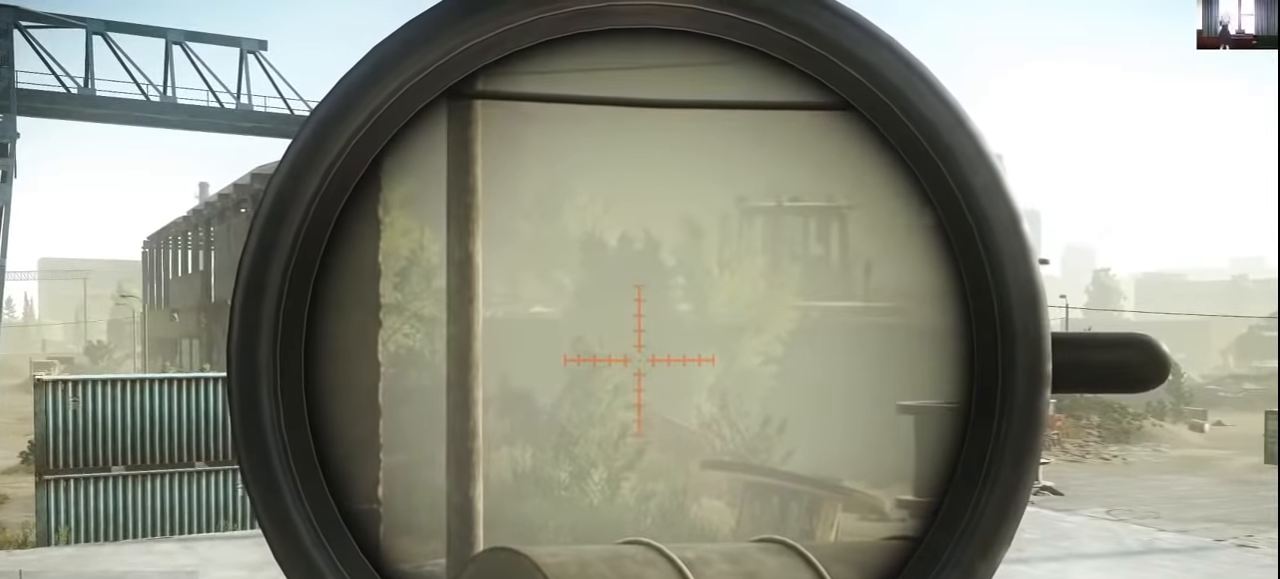
{"keys": ["alt"], "mouse": ["left"], "events": [[134, "mouse_left", "down"]]}
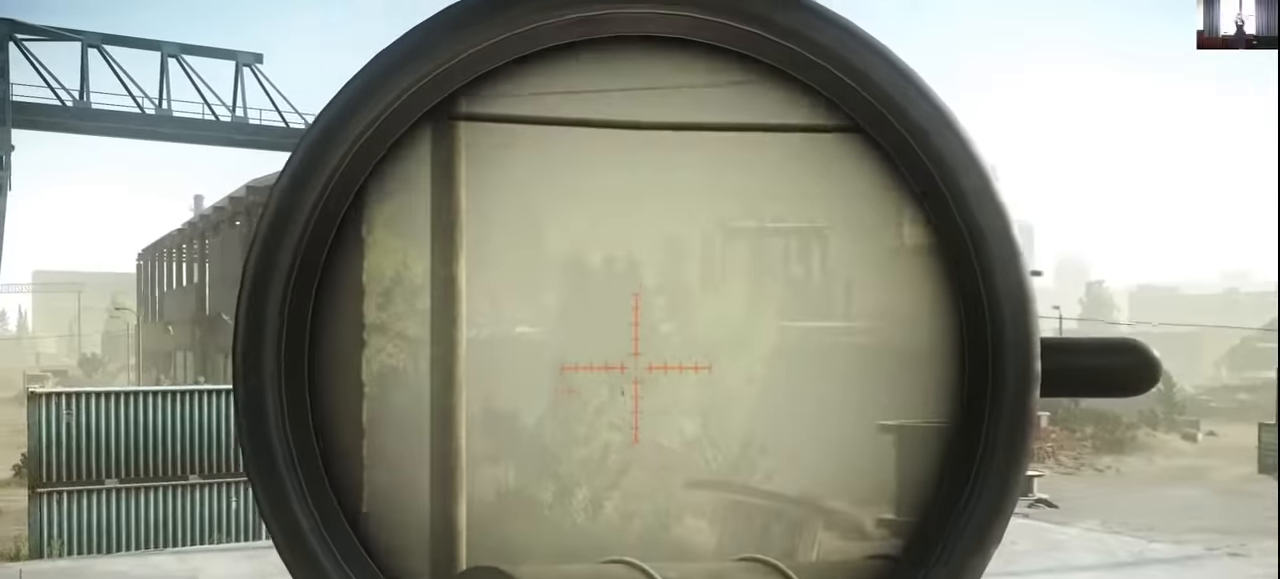
{"keys": ["alt"], "mouse": ["left"], "events": []}
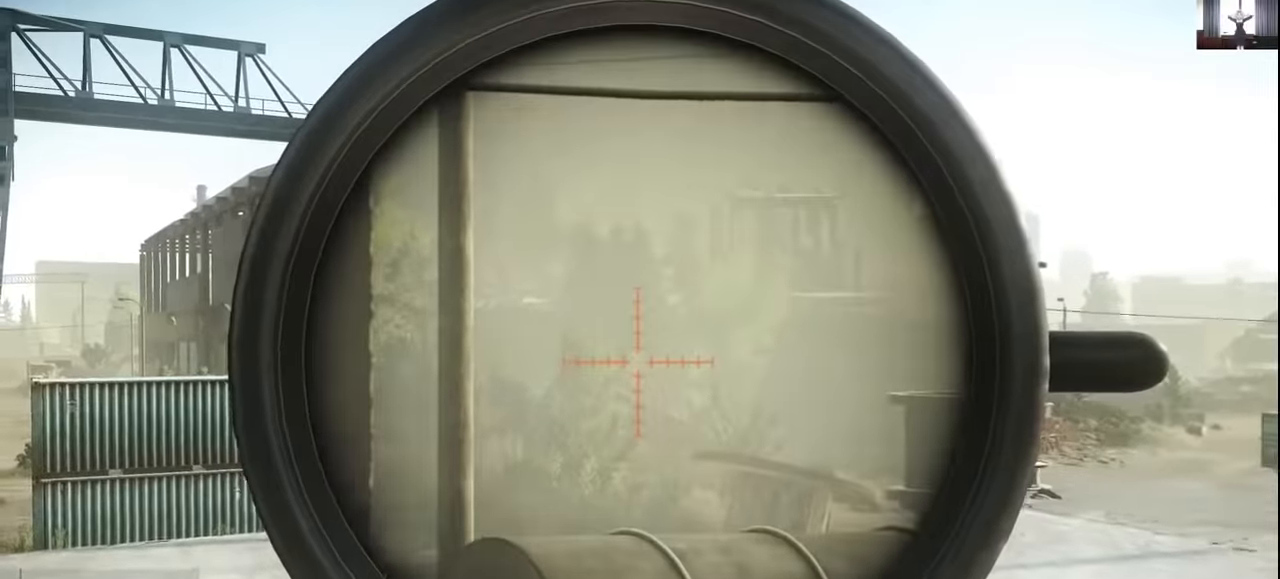
{"keys": ["d"], "mouse": [], "events": [[134, "alt", "up"], [134, "mouse_left", "up"], [167, "mouse_right", "down"], [267, "c", "down"], [267, "mouse_right", "up"], [367, "c", "up"], [467, "d", "down"]]}
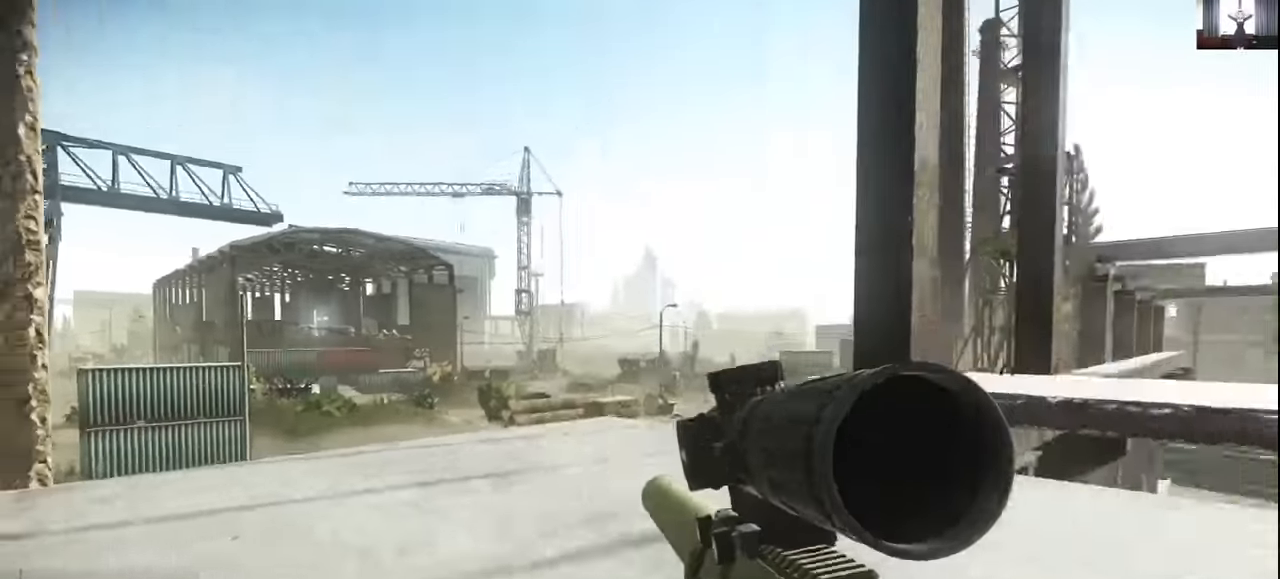
{"keys": ["d", "w"], "mouse": [], "events": [[67, "c", "down"], [134, "c", "up"], [400, "w", "down"]]}
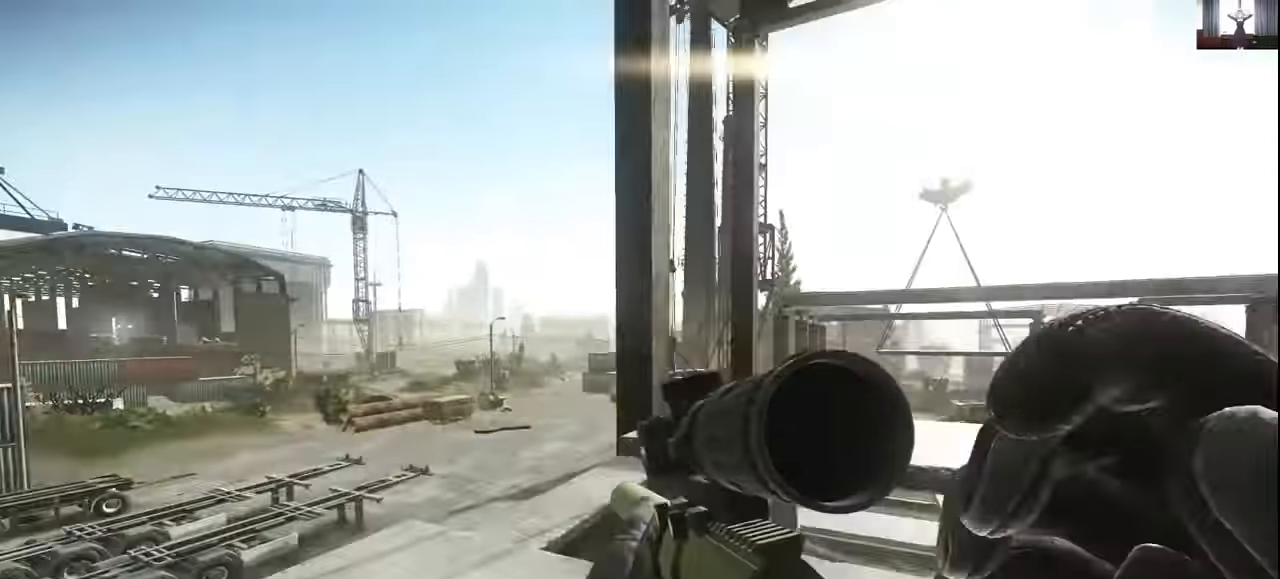
{"keys": ["d", "shift", "w"], "mouse": [], "events": [[200, "shift", "down"], [267, "d", "up"], [467, "d", "down"]]}
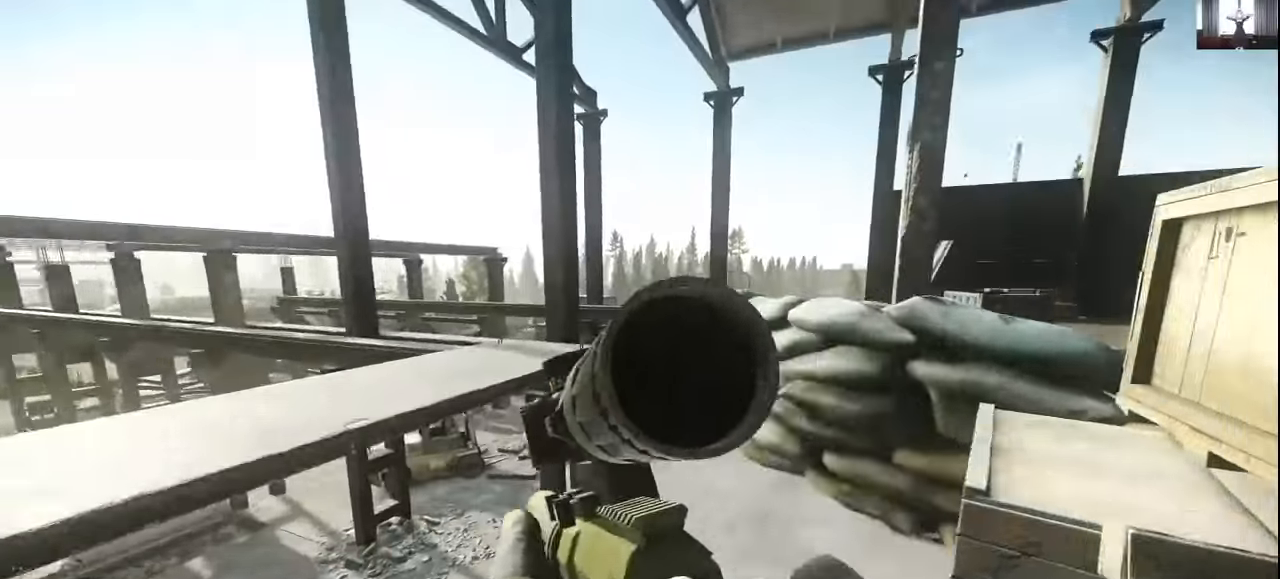
{"keys": ["d", "shift", "space", "w"], "mouse": [], "events": [[134, "d", "up"], [167, "d", "down"], [400, "space", "down"]]}
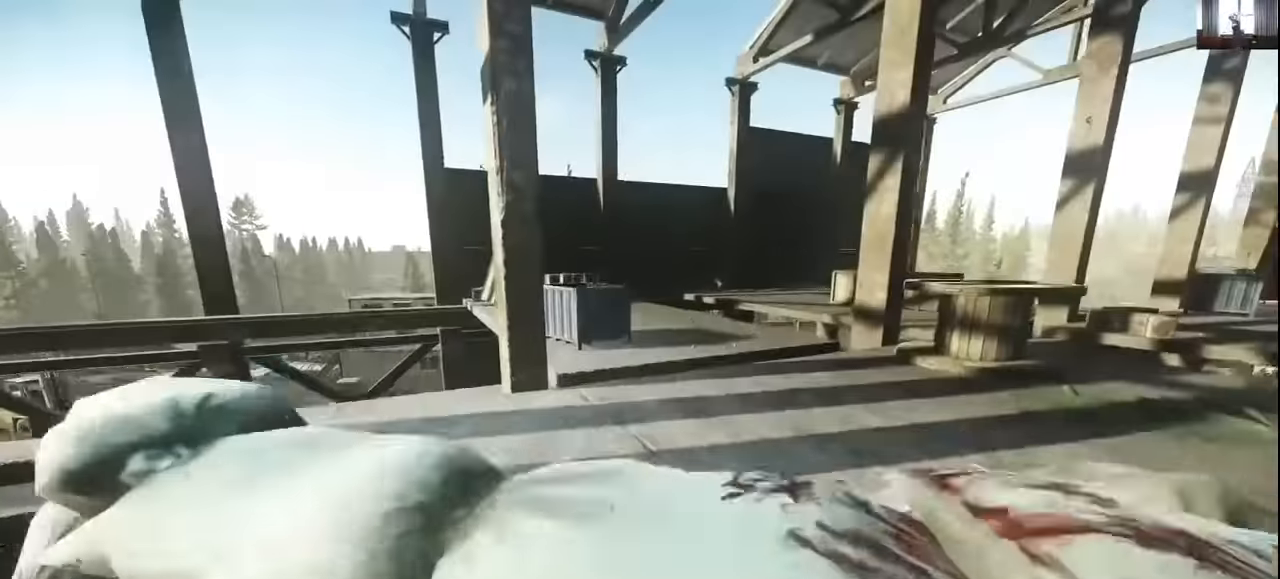
{"keys": ["d"], "mouse": [], "events": [[34, "space", "up"], [367, "shift", "up"], [467, "w", "up"]]}
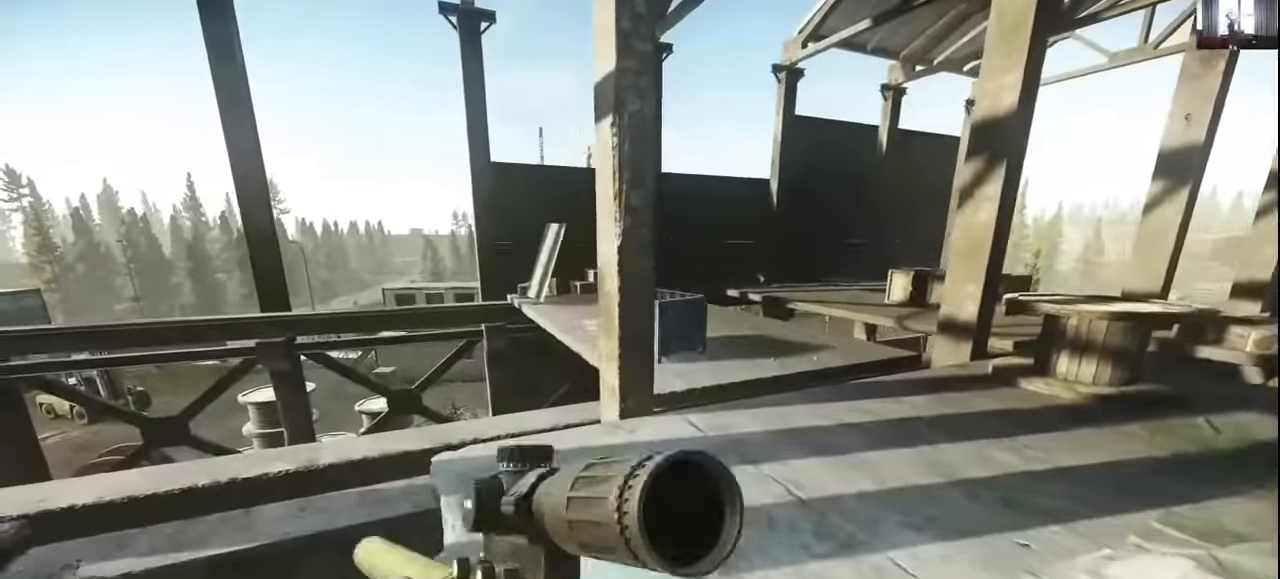
{"keys": ["d", "w"], "mouse": [], "events": [[200, "w", "down"]]}
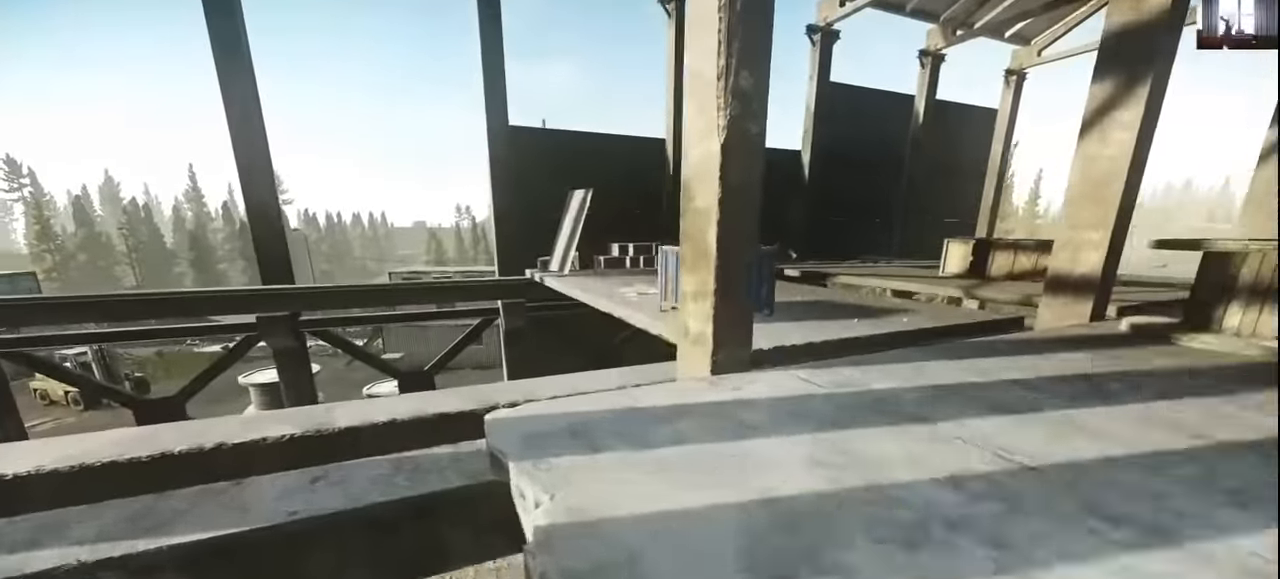
{"keys": ["d", "w"], "mouse": [], "events": []}
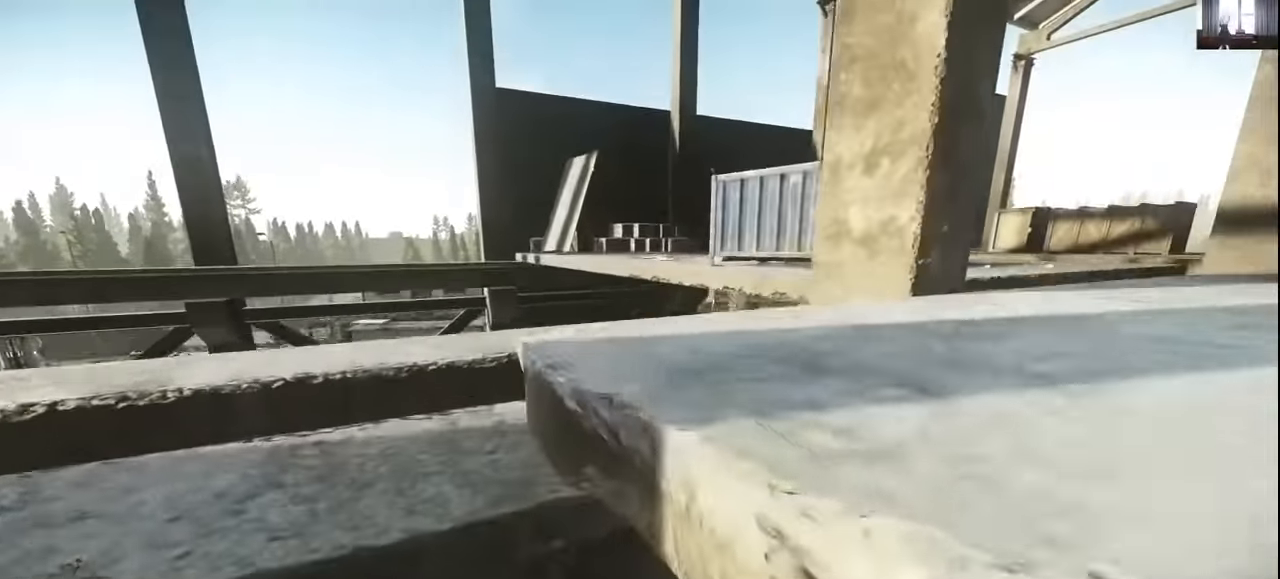
{"keys": ["a", "w"], "mouse": [], "events": [[267, "d", "up"], [367, "a", "down"]]}
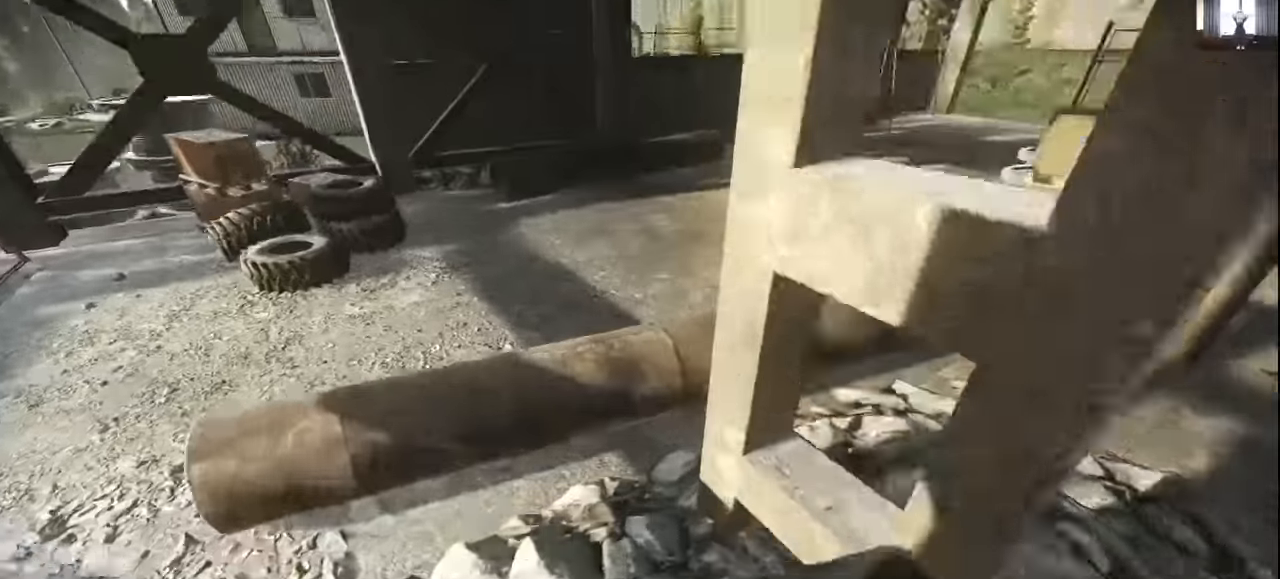
{"keys": ["w"], "mouse": [], "events": [[100, "w", "up"], [333, "w", "down"], [367, "a", "up"]]}
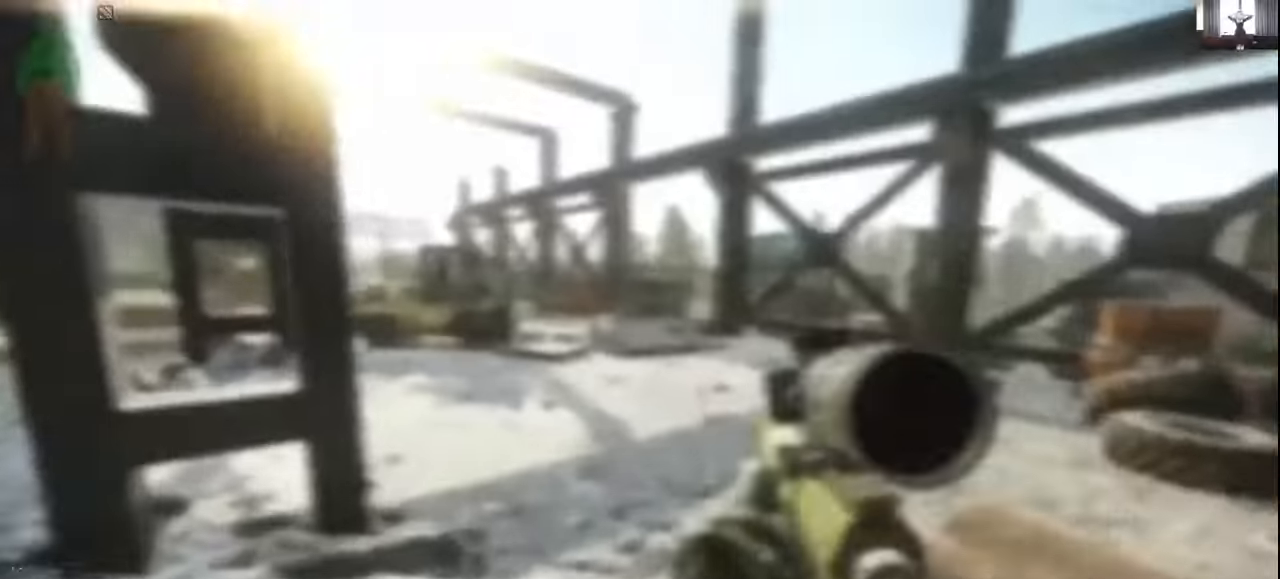
{"keys": [], "mouse": ["wheel"], "events": [[33, "tab", "down"], [133, "tab", "up"], [133, "w", "up"], [467, "mouse_wheel", "down"]]}